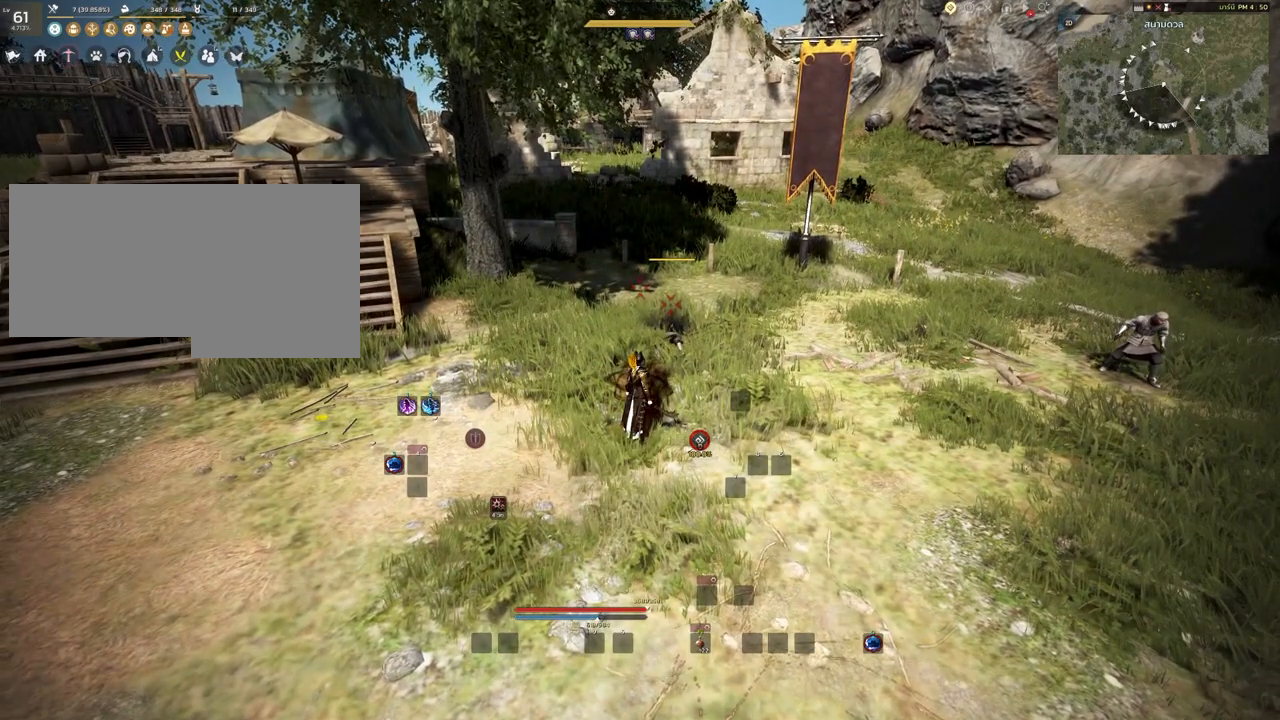
Gameplay with keyboard and mouse; each line is a JSON object with the keys and mouse buttons held at the frame after it. "events" lists presses ("down") and releases ("up") of "a", "c", "d", "e", "s", "shift", "space", "tab", "w", "mouse_left" and "mouse_right" between this image and that frame as [ms after this image, input, new state], when the widget could be followed in between. "mouse_left", "mouse_right" = the "left", "right" buttons of the "mouse" list. No other keys are recorded. Mouse movement is not recorded. Not read: other_keys.
{"keys": [], "mouse": ["right"], "events": [[183, "mouse_right", "down"]]}
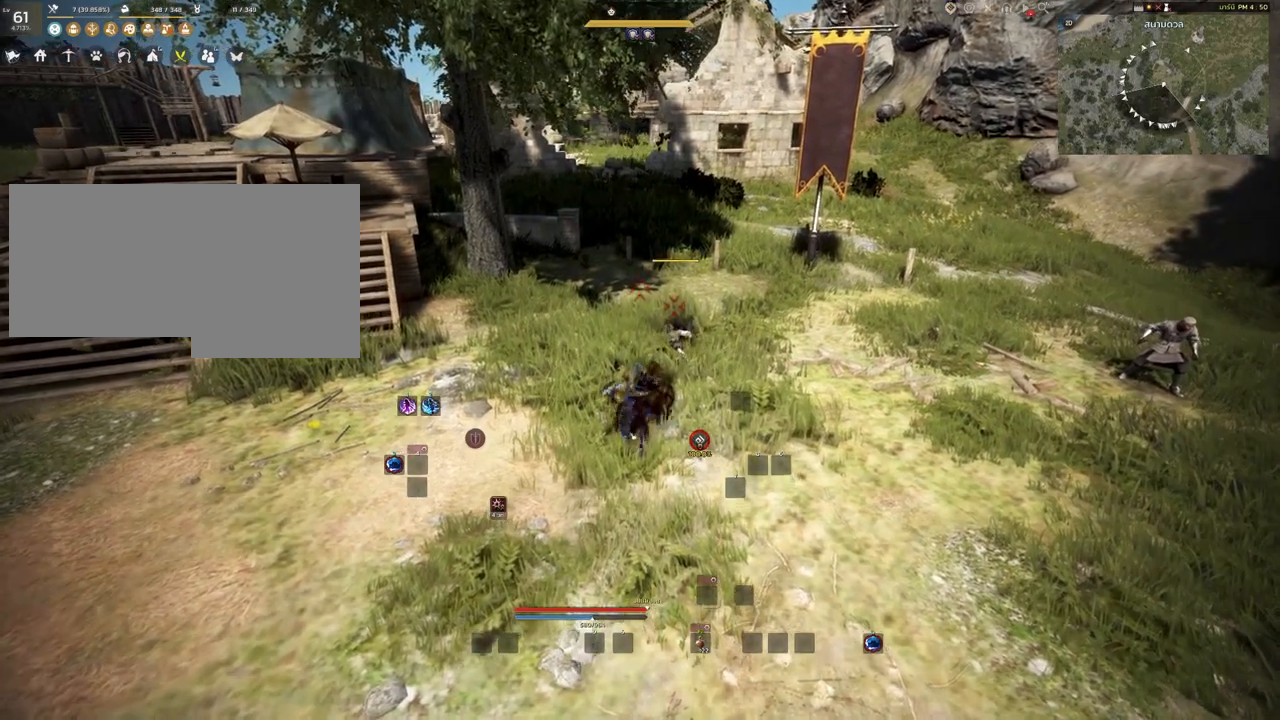
{"keys": [], "mouse": [], "events": [[100, "mouse_right", "up"]]}
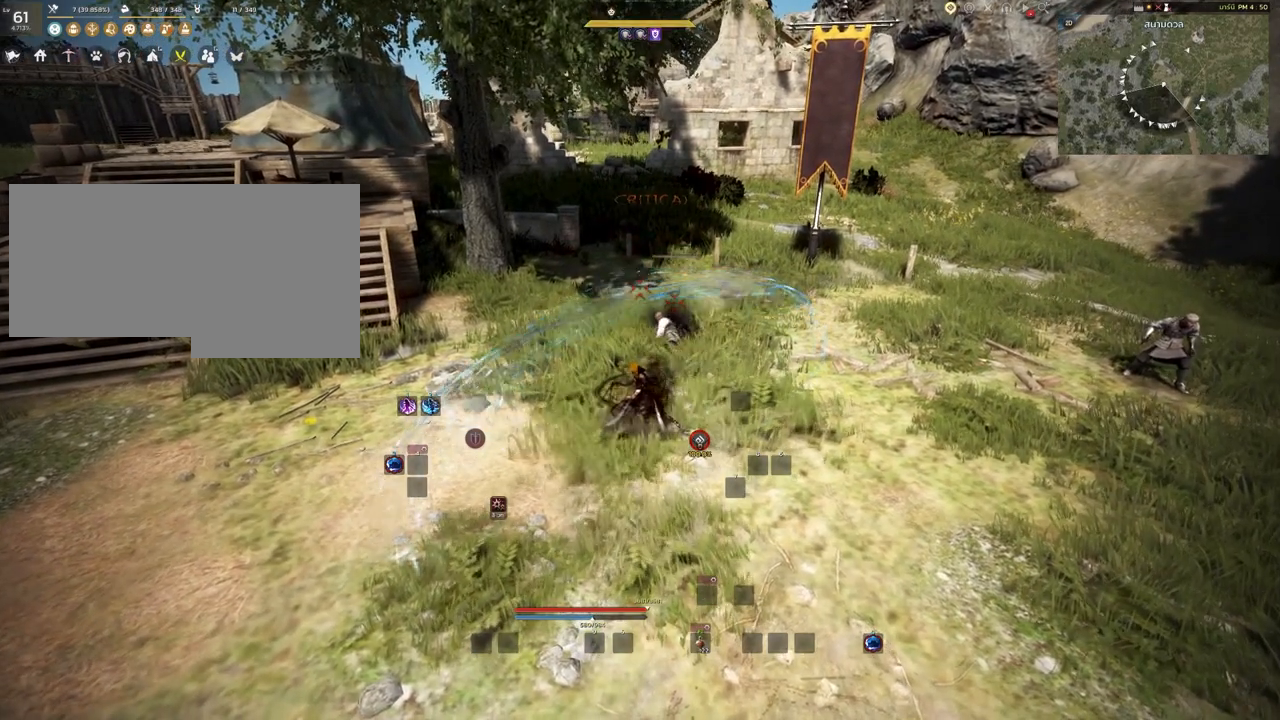
{"keys": [], "mouse": [], "events": []}
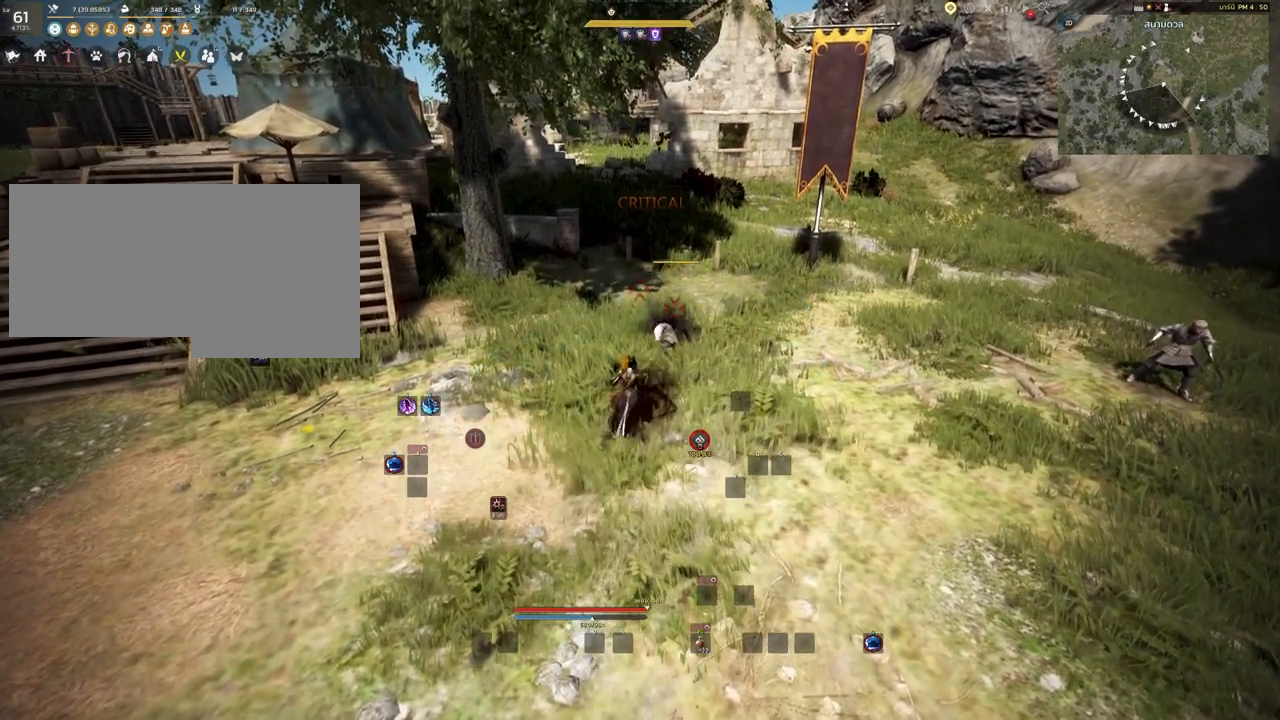
{"keys": [], "mouse": [], "events": []}
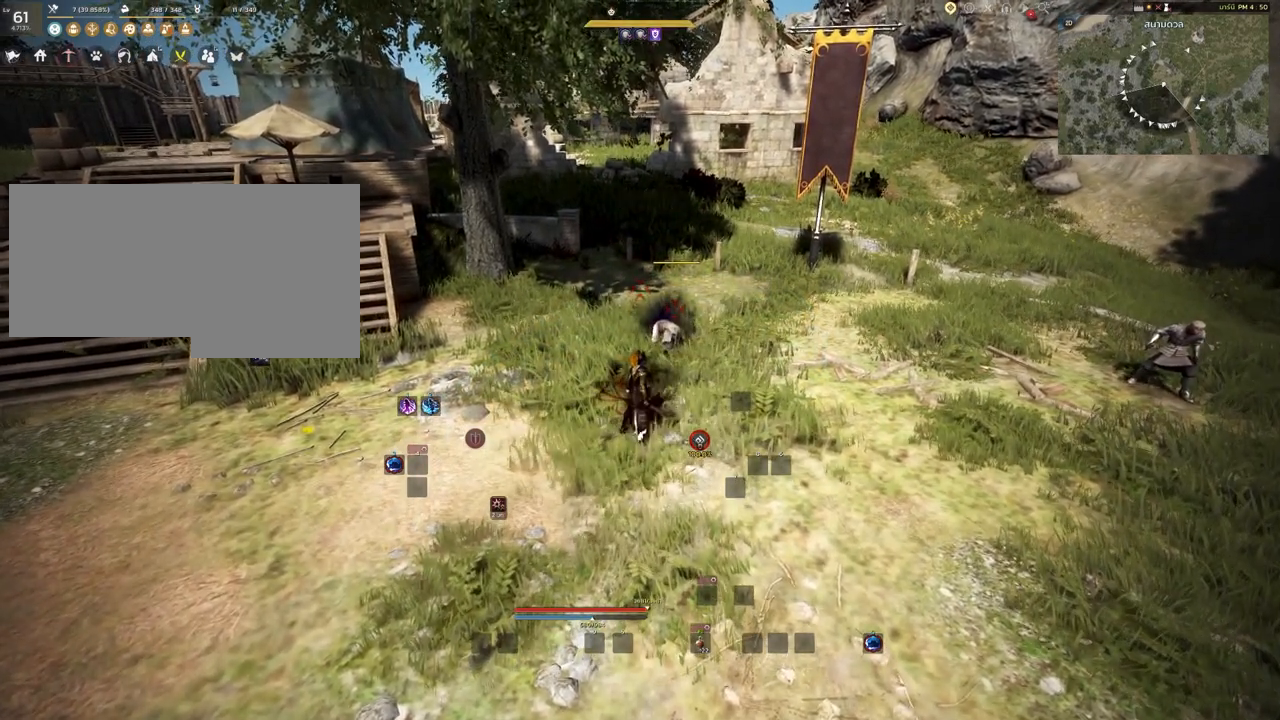
{"keys": [], "mouse": [], "events": []}
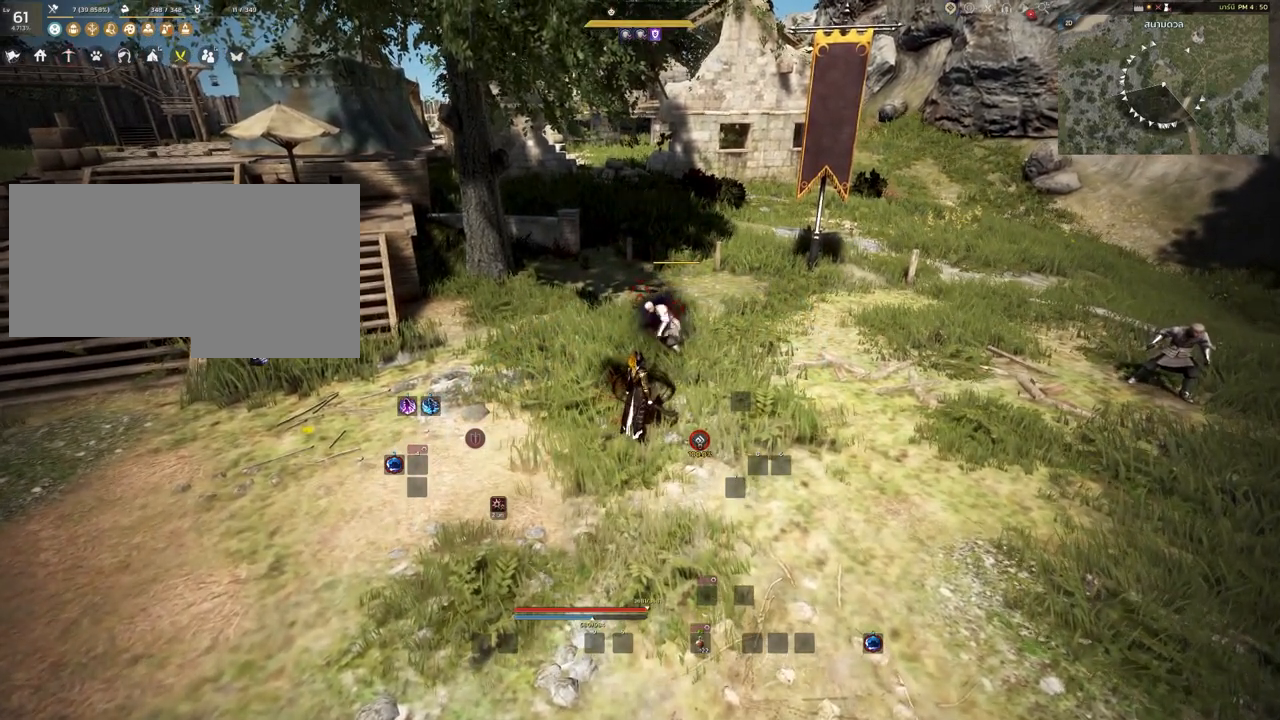
{"keys": [], "mouse": [], "events": []}
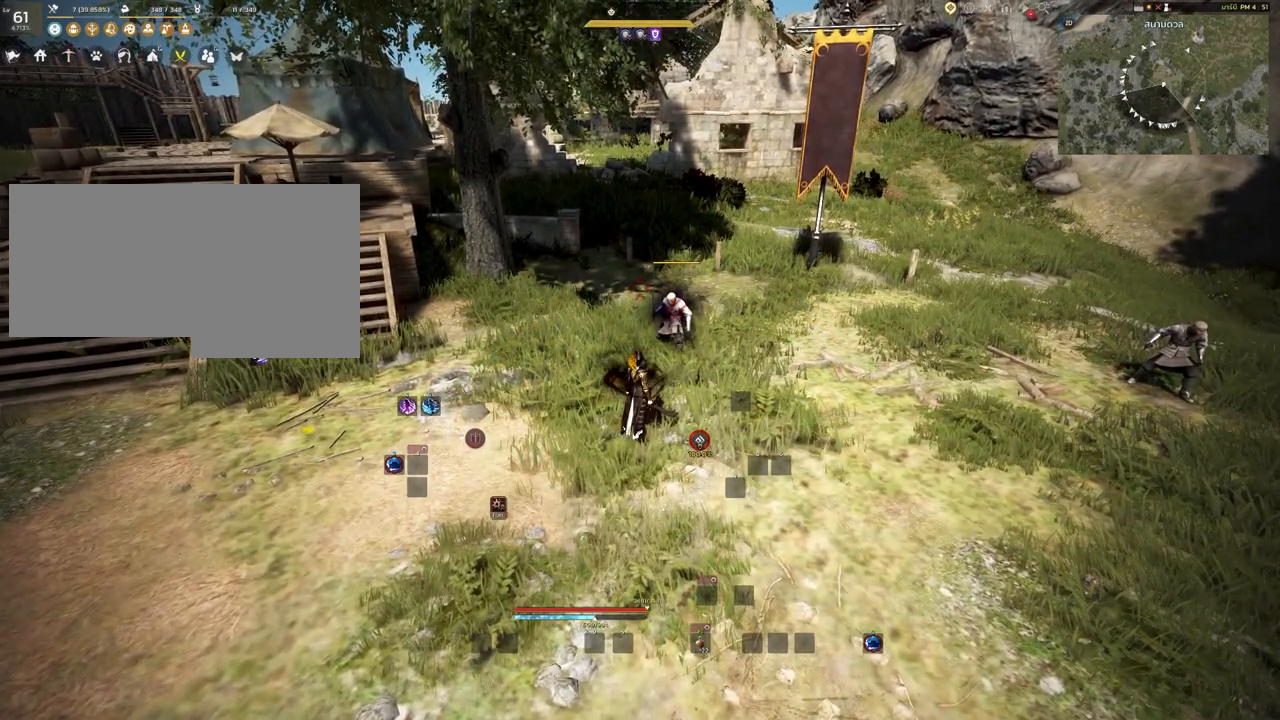
{"keys": [], "mouse": ["right"], "events": [[417, "mouse_right", "down"]]}
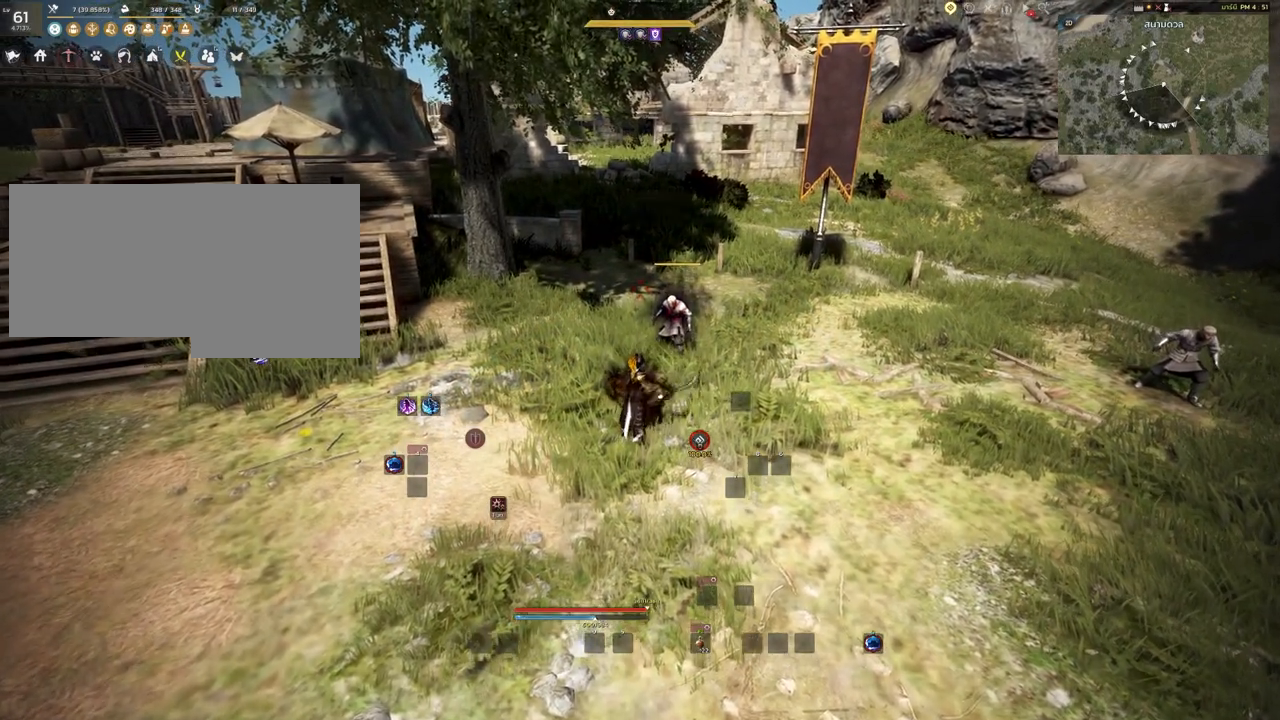
{"keys": [], "mouse": [], "events": [[217, "mouse_right", "up"]]}